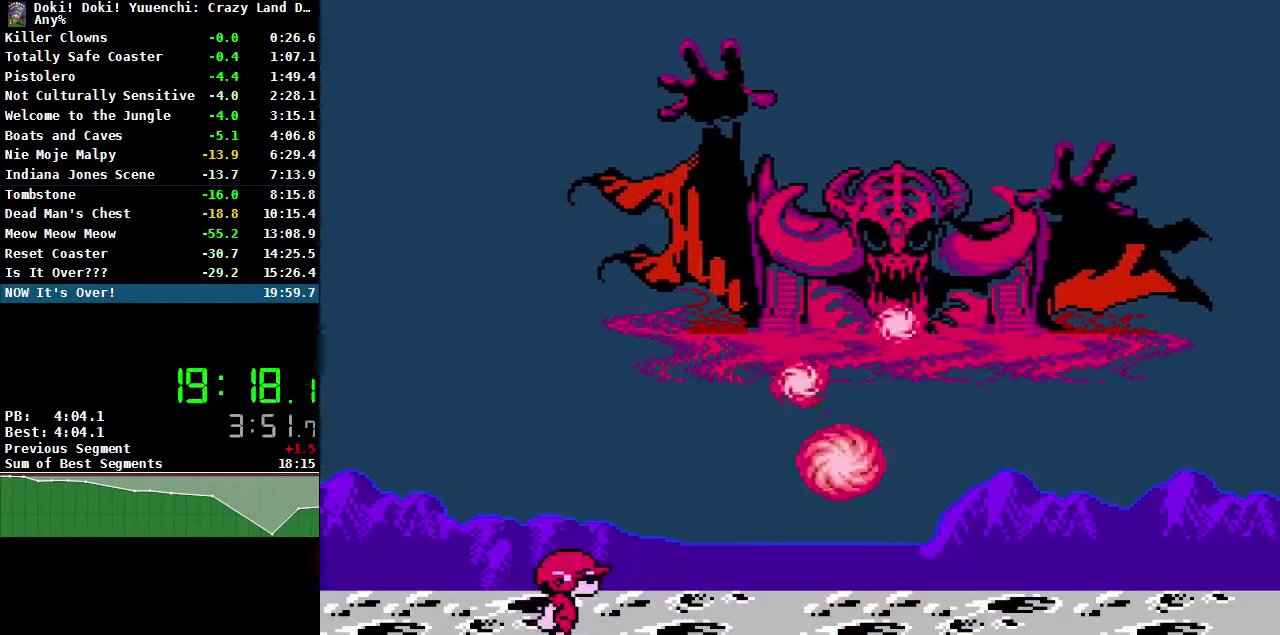
Gameplay with a controller (Nintendo layout); each line is a JSON object with the inputs held at the frame after it. "events" lists button and stick changes between this image and that frame as [ms after this image, input, new state], when the widget could be followed in between. Not read: L3 R3.
{"buttons": [], "events": []}
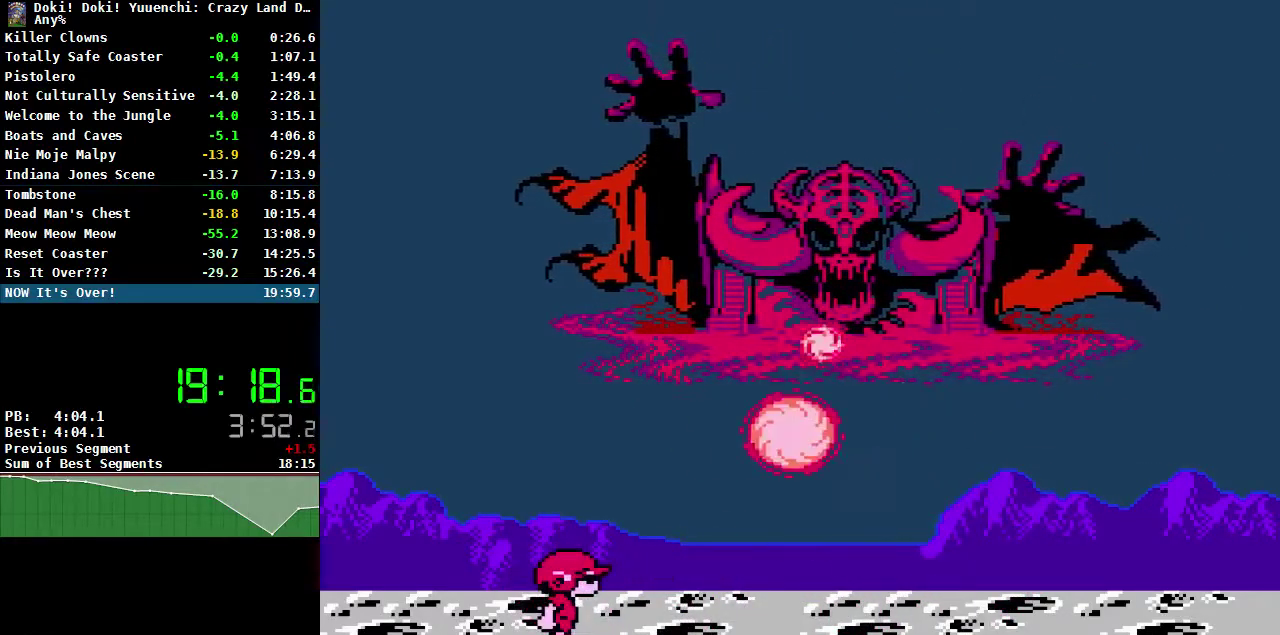
{"buttons": ["DPAD_RIGHT"], "events": [[317, "DPAD_RIGHT", "down"]]}
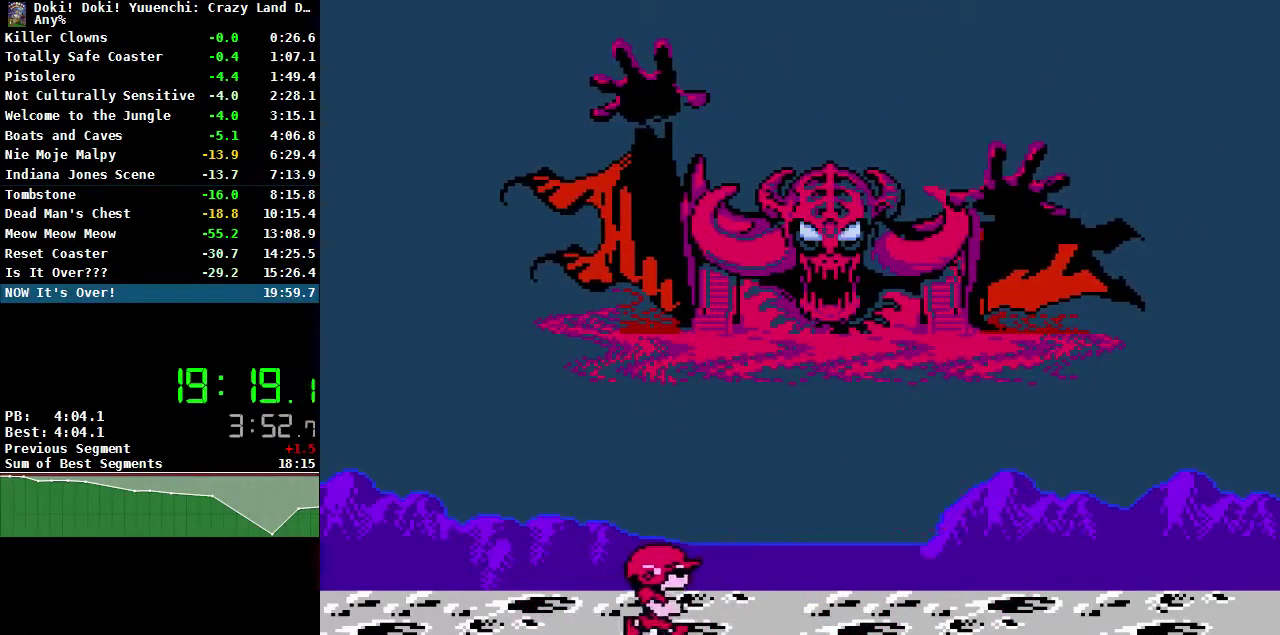
{"buttons": [], "events": [[33, "DPAD_UP", "down"], [67, "A", "down"], [117, "B", "down"], [117, "DPAD_RIGHT", "up"], [183, "A", "up"], [267, "B", "up"], [483, "DPAD_UP", "up"]]}
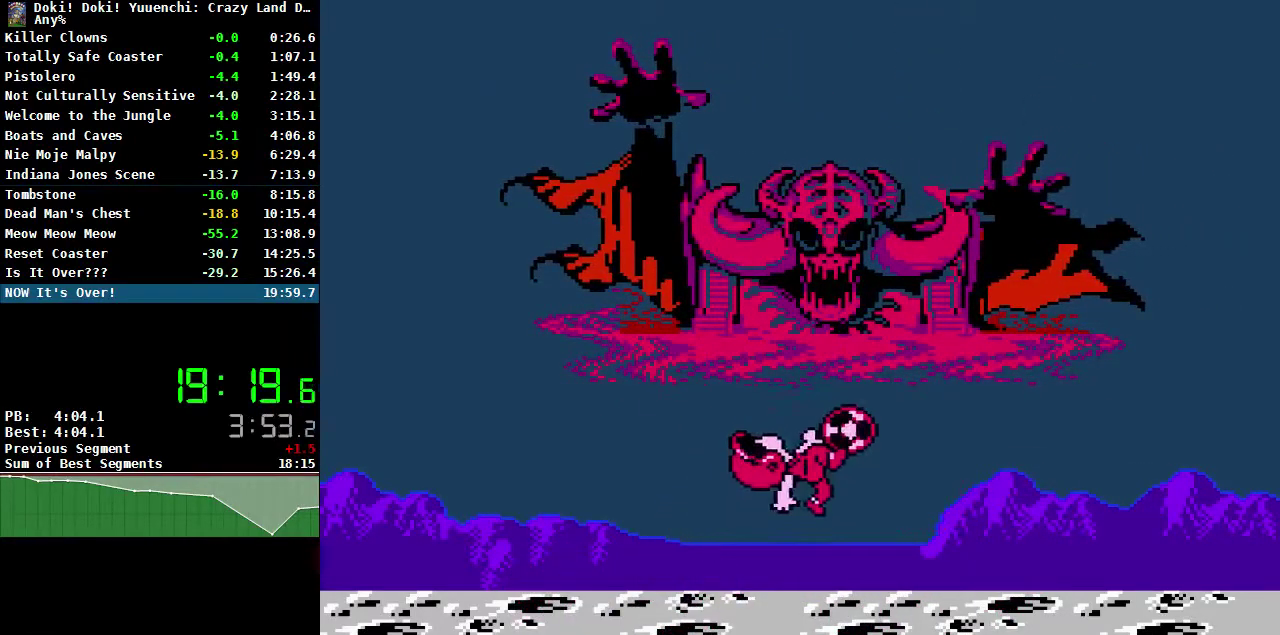
{"buttons": ["A", "B", "DPAD_UP"], "events": [[200, "DPAD_LEFT", "down"], [267, "DPAD_LEFT", "up"], [267, "DPAD_UP", "down"], [367, "A", "down"], [467, "B", "down"]]}
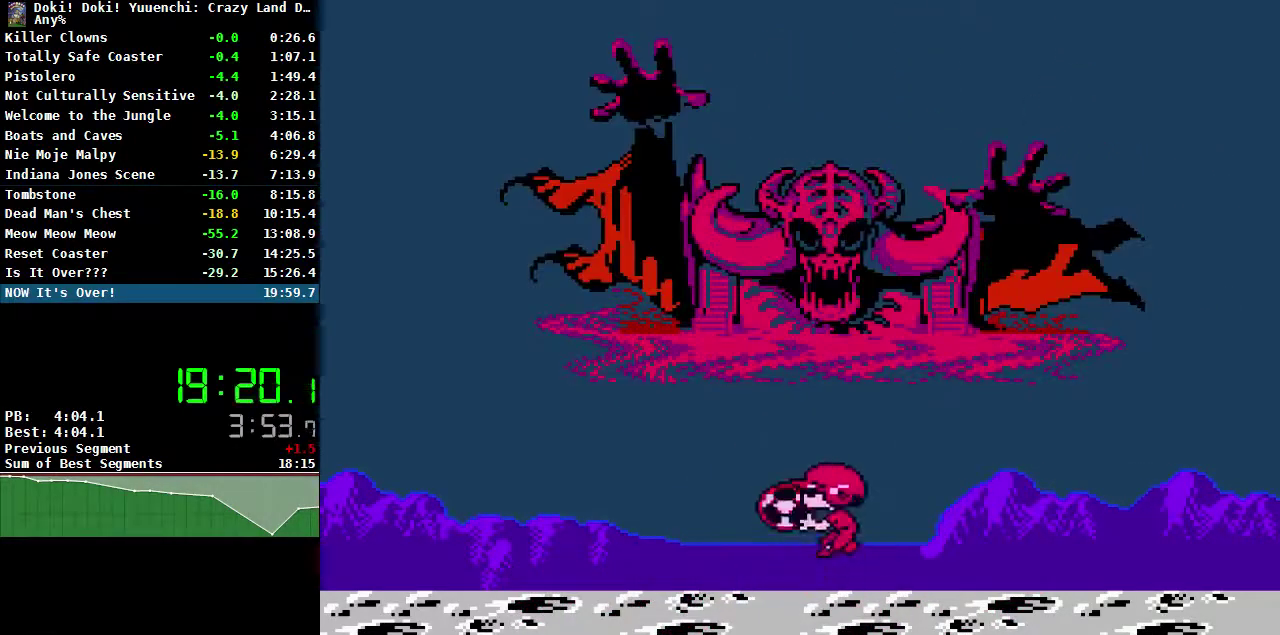
{"buttons": [], "events": [[17, "A", "up"], [83, "B", "up"], [150, "B", "down"], [383, "B", "up"], [417, "DPAD_UP", "up"]]}
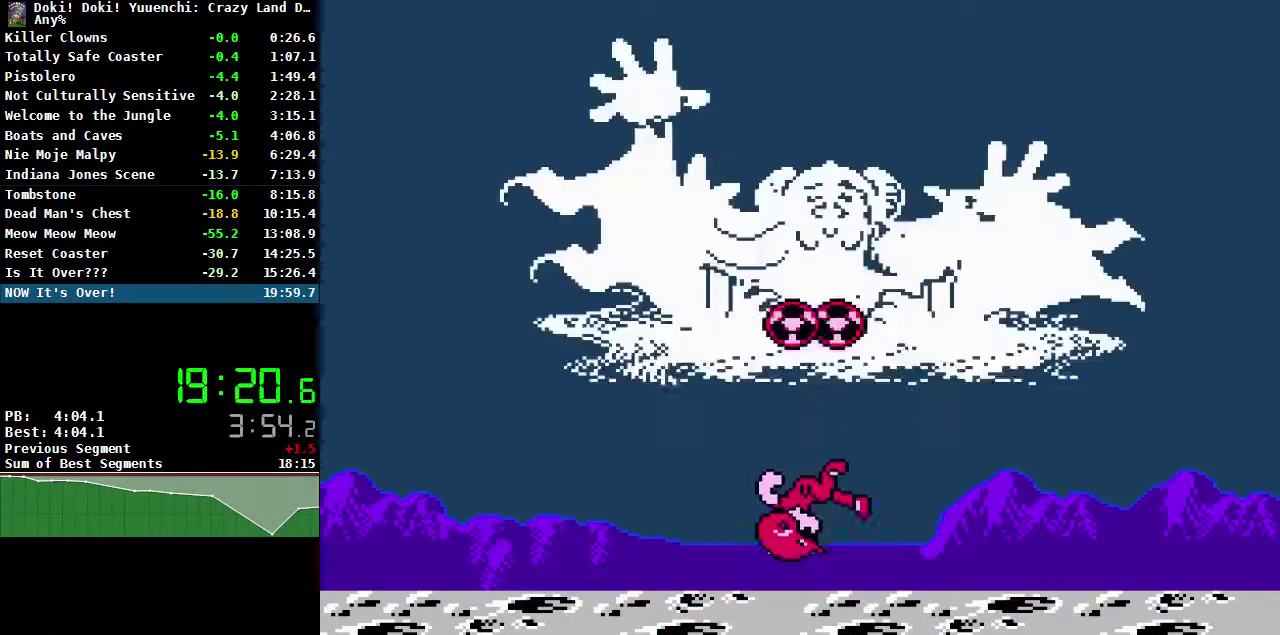
{"buttons": ["B", "DPAD_UP"], "events": [[117, "DPAD_UP", "down"], [233, "A", "down"], [267, "B", "down"], [333, "A", "up"], [367, "B", "up"], [417, "B", "down"]]}
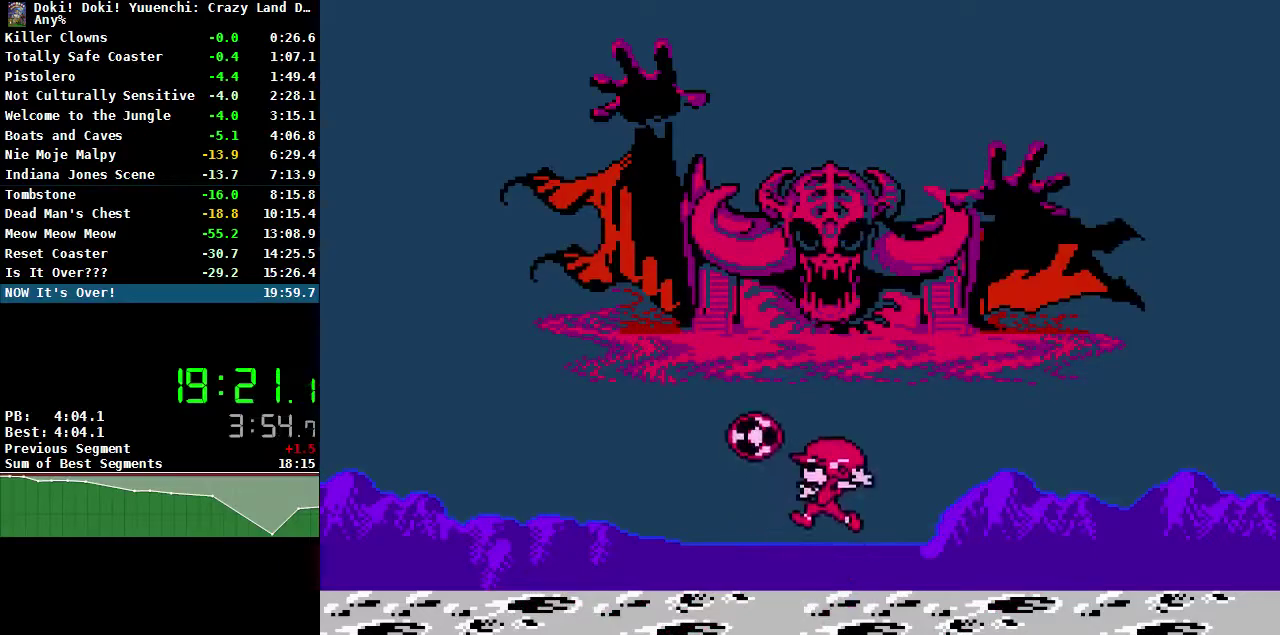
{"buttons": ["DPAD_UP", "DPAD_LEFT"], "events": [[133, "B", "up"], [183, "DPAD_LEFT", "down"], [283, "DPAD_LEFT", "up"], [300, "DPAD_UP", "up"], [417, "DPAD_LEFT", "down"], [417, "DPAD_UP", "down"]]}
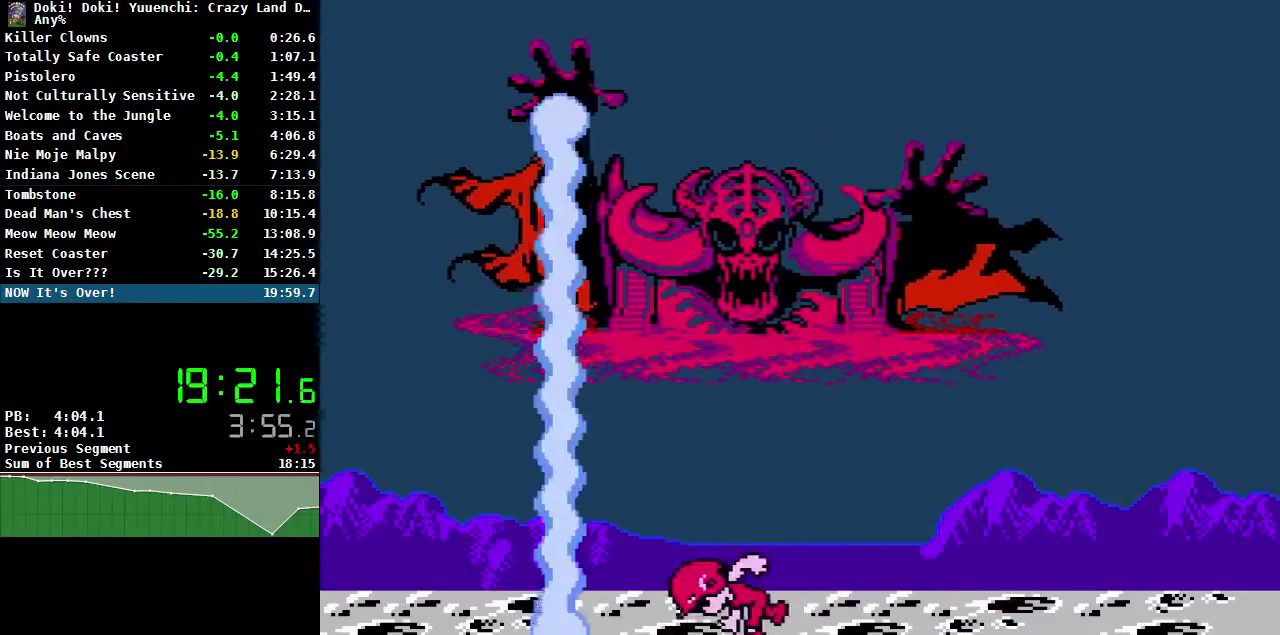
{"buttons": [], "events": [[67, "DPAD_UP", "up"], [83, "DPAD_LEFT", "up"], [283, "DPAD_LEFT", "down"], [483, "DPAD_LEFT", "up"]]}
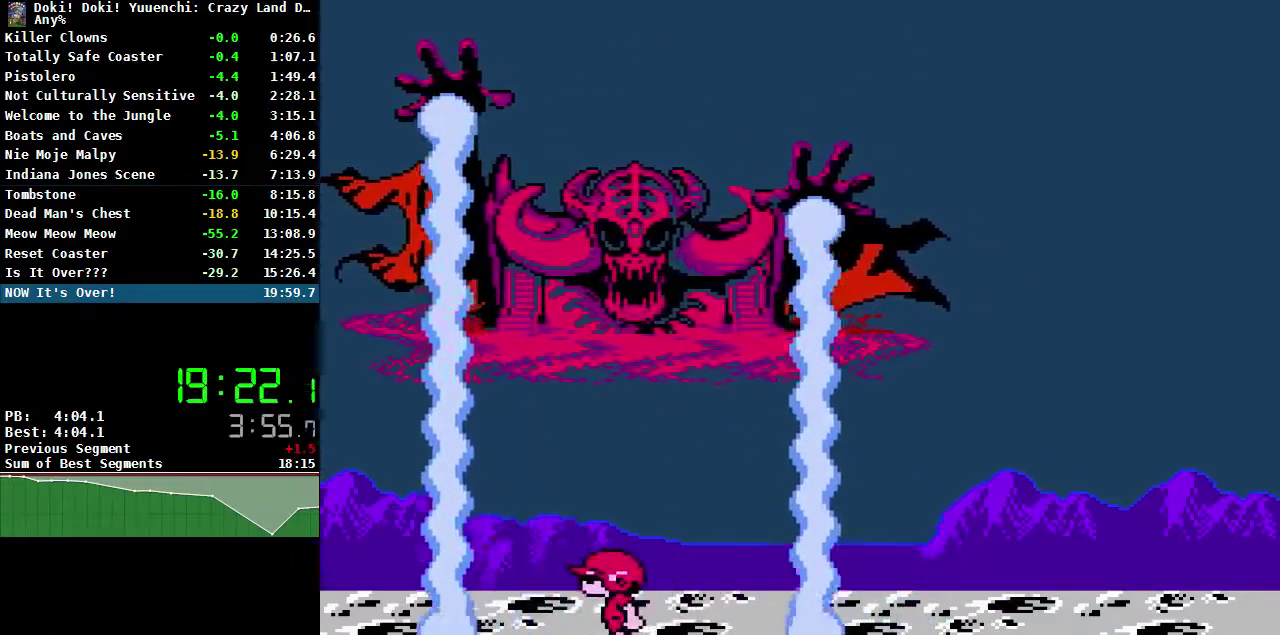
{"buttons": [], "events": [[250, "DPAD_LEFT", "down"], [350, "DPAD_LEFT", "up"]]}
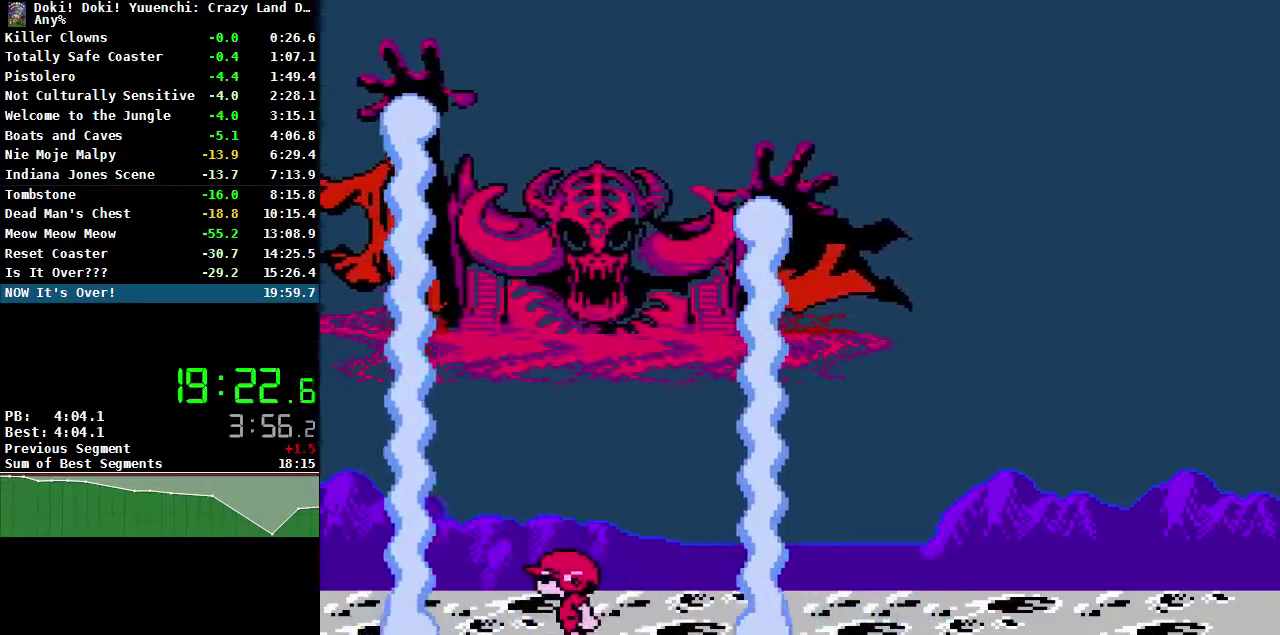
{"buttons": ["DPAD_RIGHT"], "events": [[83, "DPAD_RIGHT", "down"], [217, "DPAD_RIGHT", "up"], [383, "DPAD_RIGHT", "down"]]}
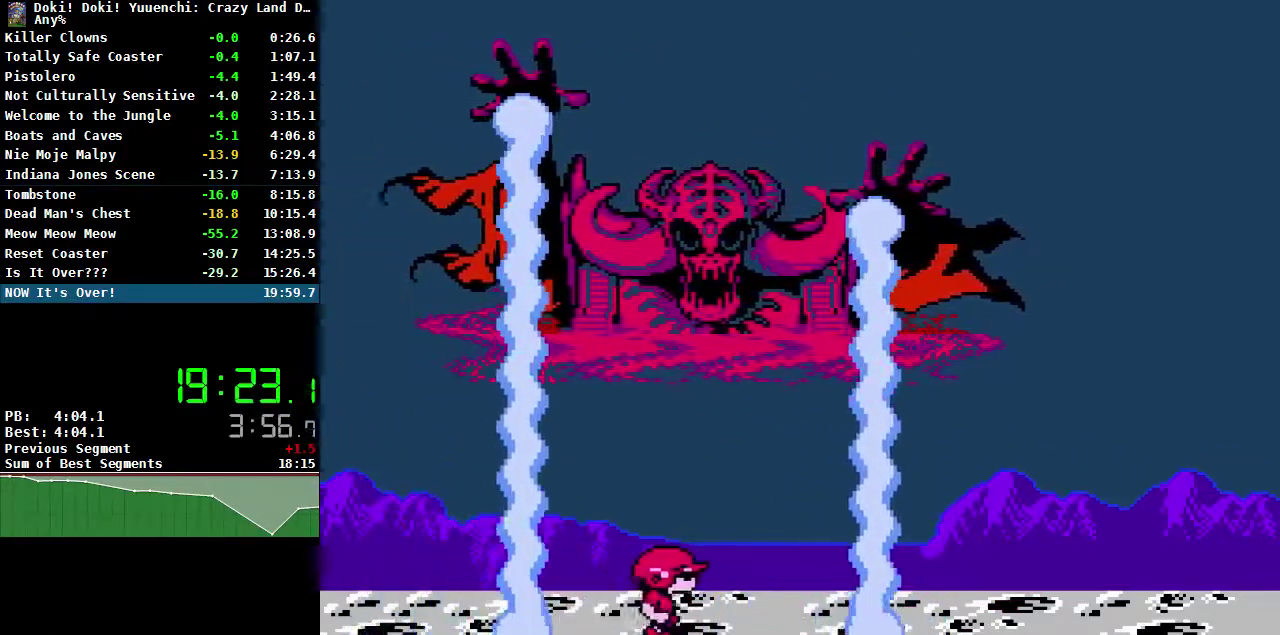
{"buttons": [], "events": [[367, "DPAD_RIGHT", "up"]]}
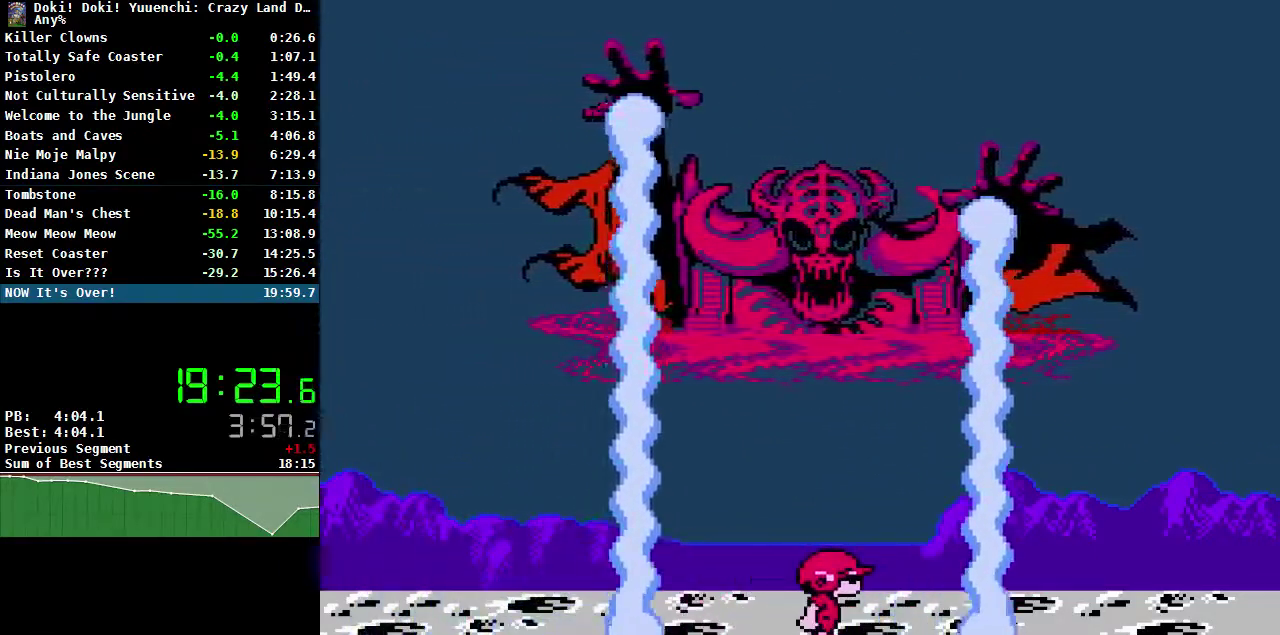
{"buttons": [], "events": [[33, "DPAD_RIGHT", "down"], [167, "DPAD_RIGHT", "up"], [283, "DPAD_RIGHT", "down"], [483, "DPAD_RIGHT", "up"]]}
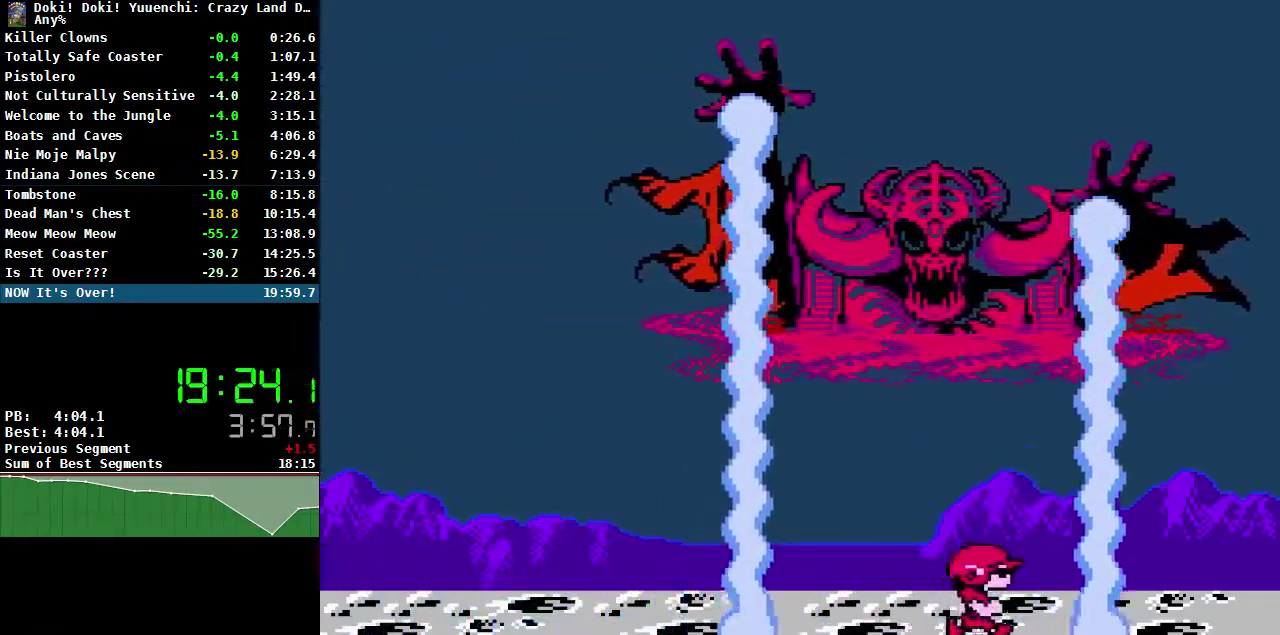
{"buttons": [], "events": [[117, "DPAD_LEFT", "down"], [183, "DPAD_LEFT", "up"], [333, "DPAD_RIGHT", "down"], [433, "DPAD_RIGHT", "up"]]}
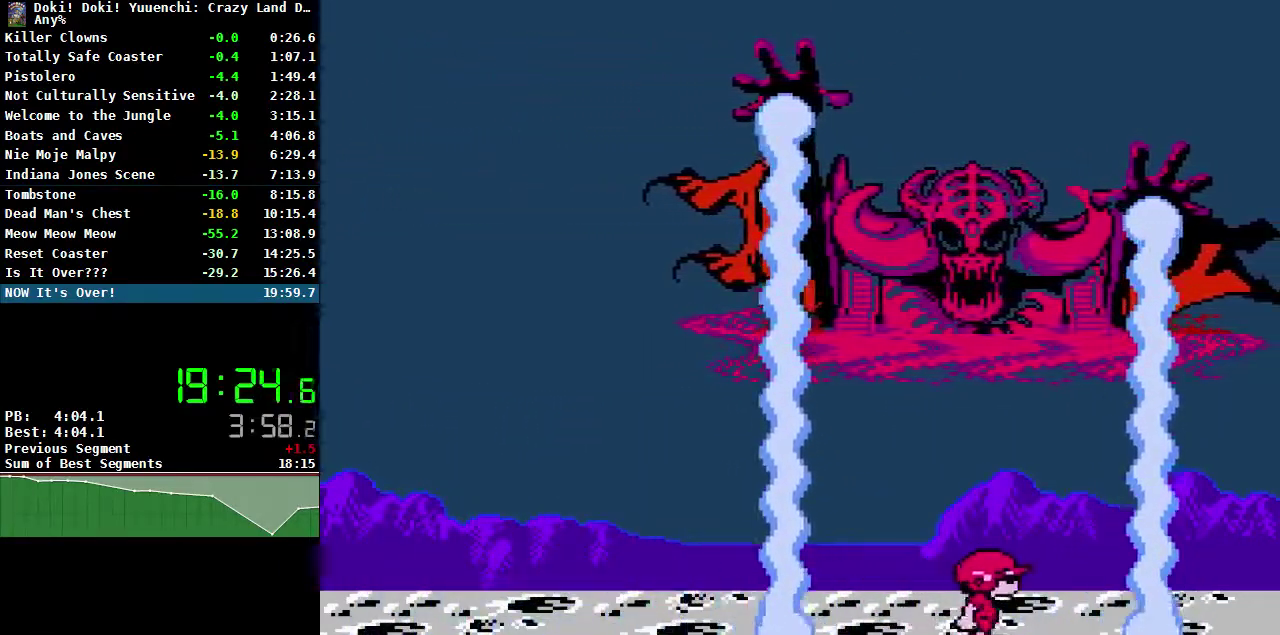
{"buttons": ["DPAD_LEFT"], "events": [[33, "DPAD_LEFT", "down"], [217, "DPAD_LEFT", "up"], [400, "DPAD_LEFT", "down"]]}
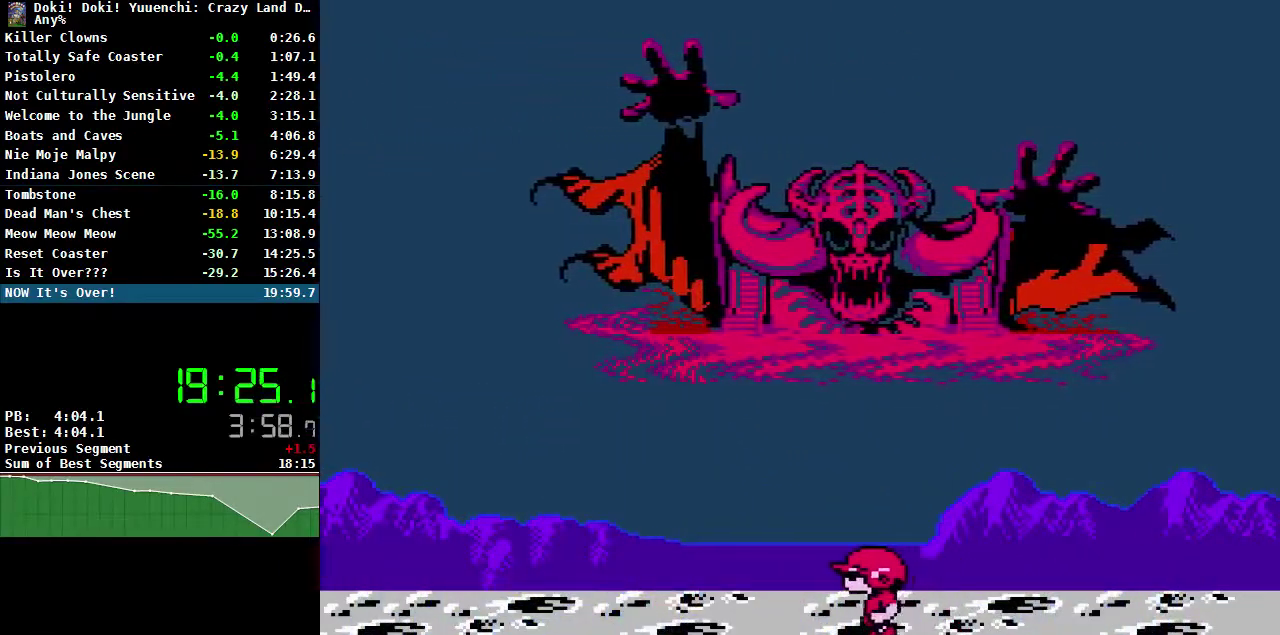
{"buttons": ["DPAD_UP"], "events": [[33, "DPAD_LEFT", "up"], [117, "DPAD_LEFT", "down"], [133, "A", "down"], [133, "DPAD_UP", "down"], [167, "B", "down"], [167, "DPAD_LEFT", "up"], [217, "A", "up"], [267, "B", "up"], [383, "DPAD_RIGHT", "down"], [450, "DPAD_RIGHT", "up"]]}
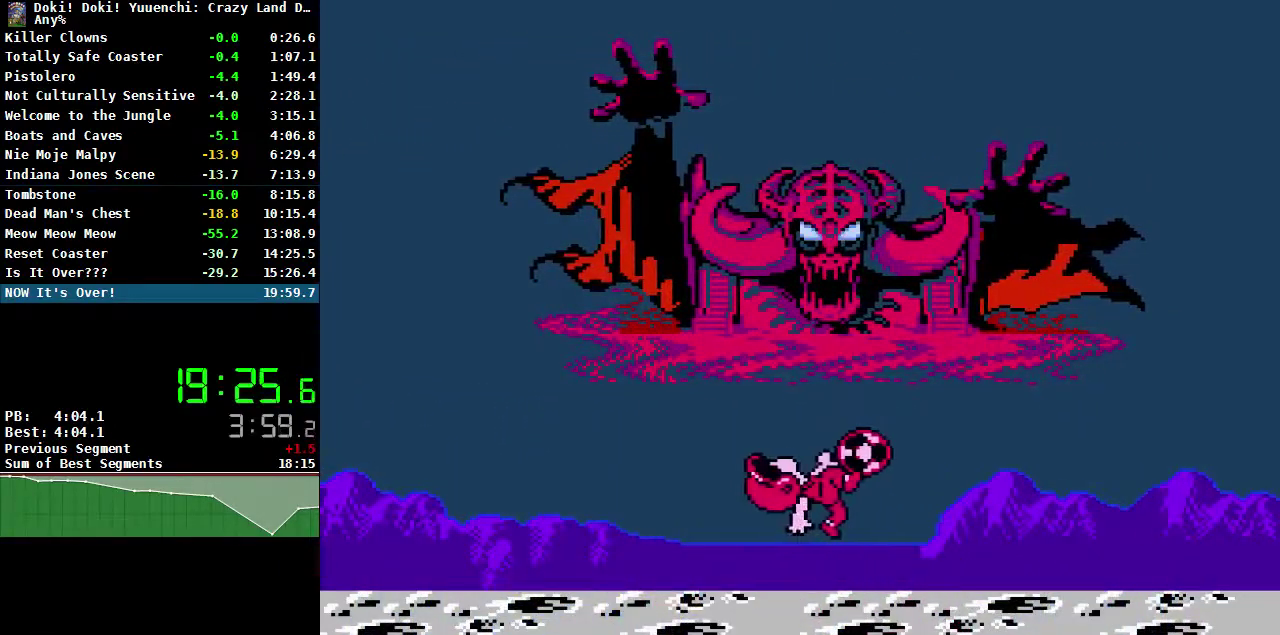
{"buttons": ["A", "B", "DPAD_UP"], "events": [[67, "DPAD_UP", "up"], [183, "DPAD_LEFT", "down"], [283, "DPAD_UP", "down"], [417, "DPAD_LEFT", "up"], [450, "A", "down"], [467, "B", "down"]]}
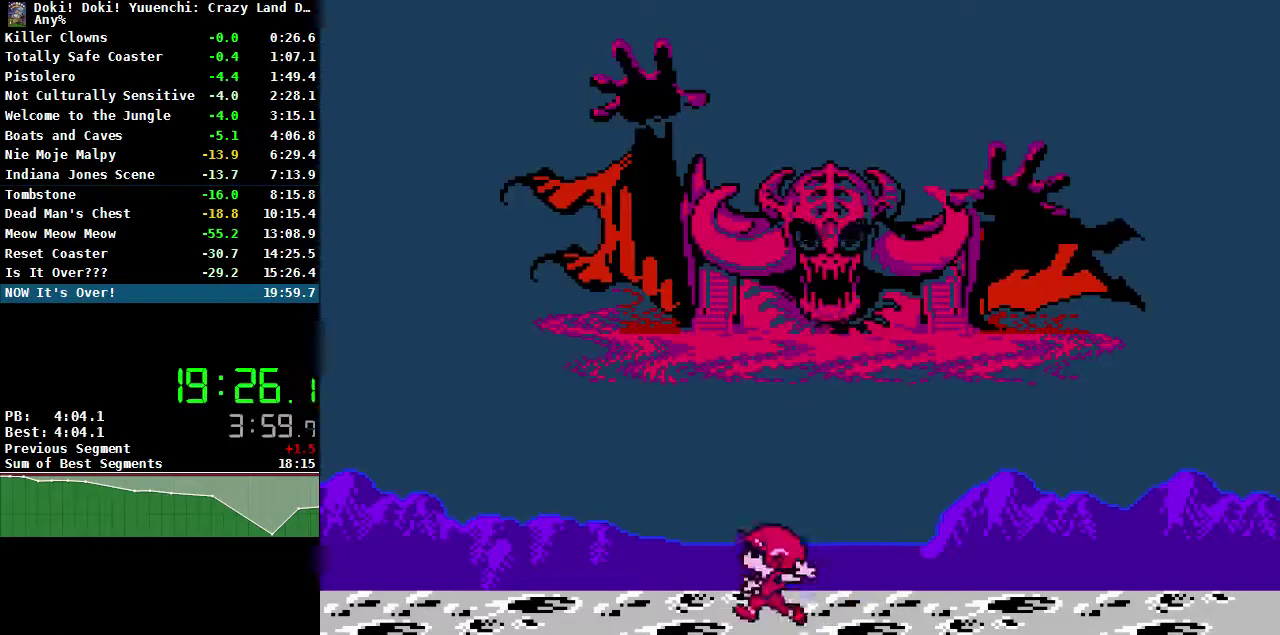
{"buttons": ["DPAD_LEFT"], "events": [[17, "A", "up"], [67, "B", "up"], [183, "DPAD_UP", "up"], [333, "DPAD_LEFT", "down"]]}
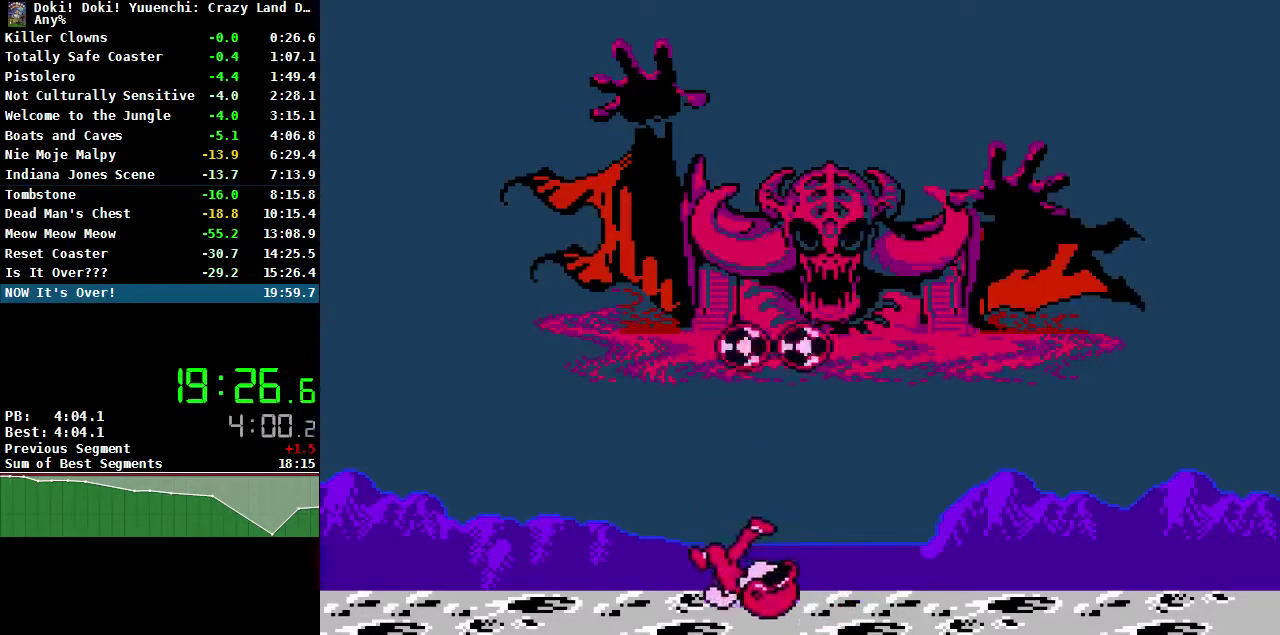
{"buttons": ["DPAD_LEFT"], "events": []}
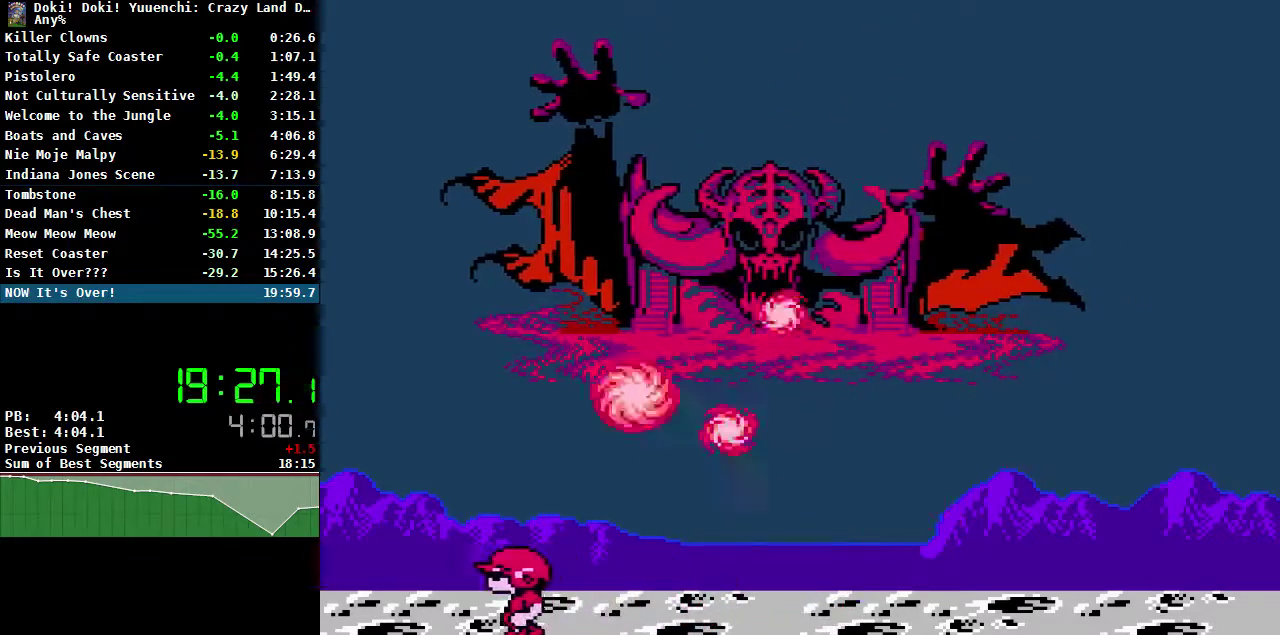
{"buttons": [], "events": [[300, "DPAD_LEFT", "up"], [400, "DPAD_RIGHT", "down"], [467, "DPAD_RIGHT", "up"]]}
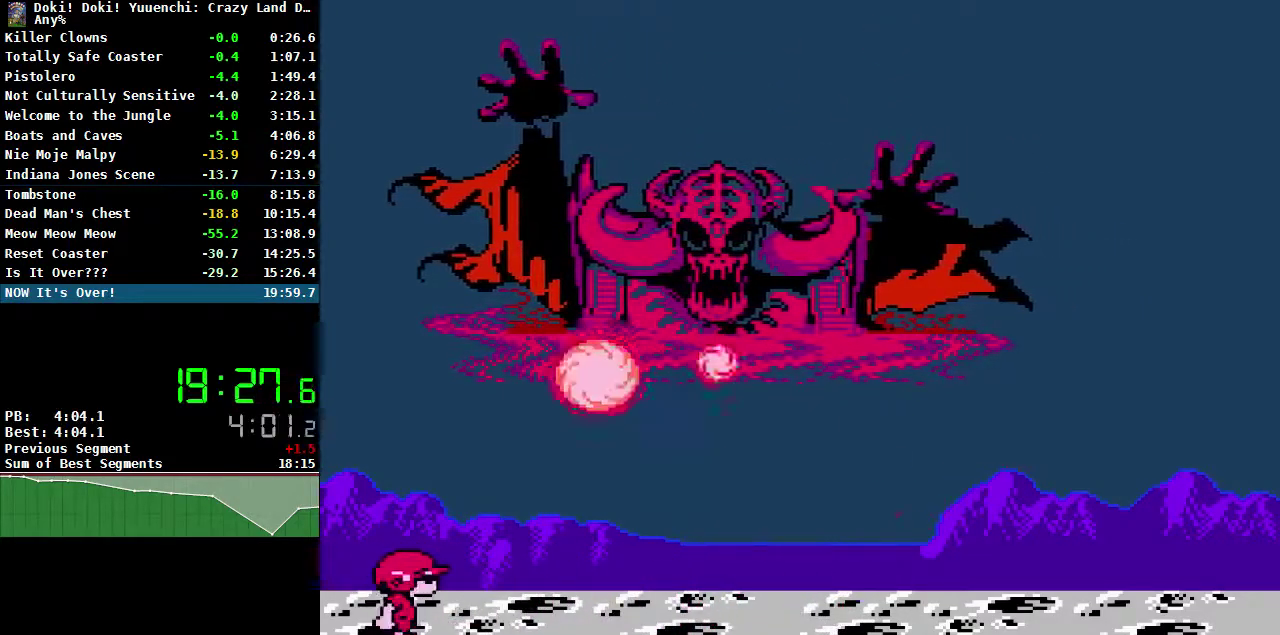
{"buttons": [], "events": [[83, "DPAD_DOWN", "down"], [267, "DPAD_DOWN", "up"]]}
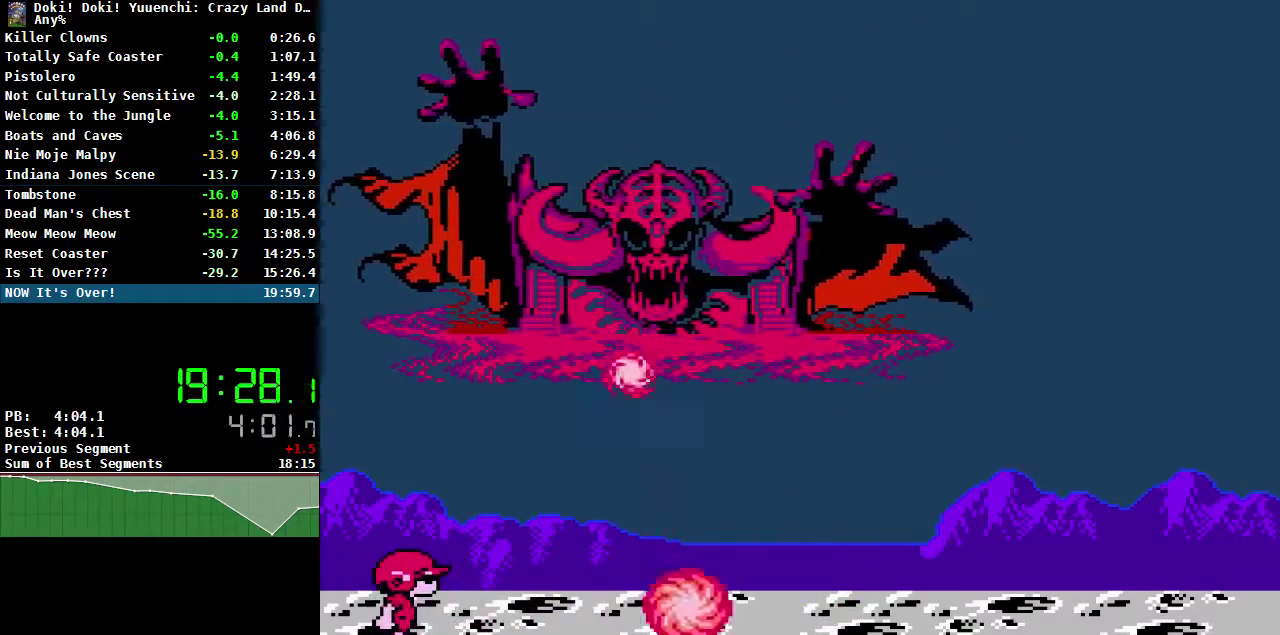
{"buttons": ["DPAD_DOWN"], "events": [[183, "DPAD_DOWN", "down"]]}
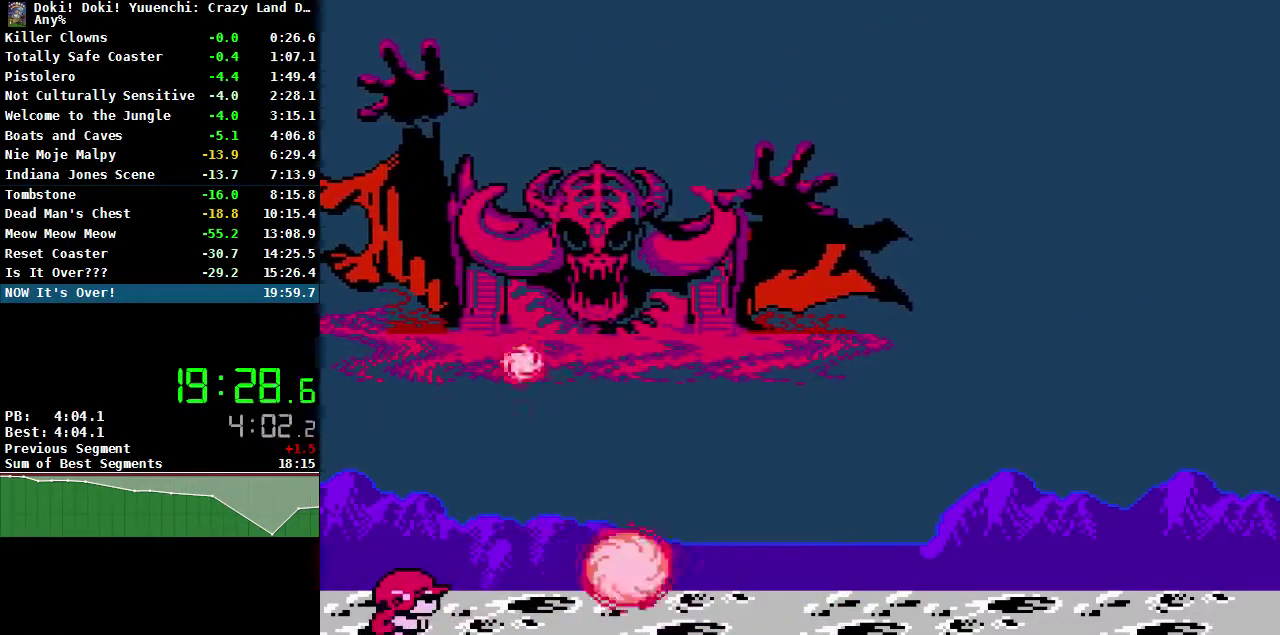
{"buttons": ["DPAD_RIGHT"], "events": [[417, "DPAD_DOWN", "up"], [483, "DPAD_RIGHT", "down"]]}
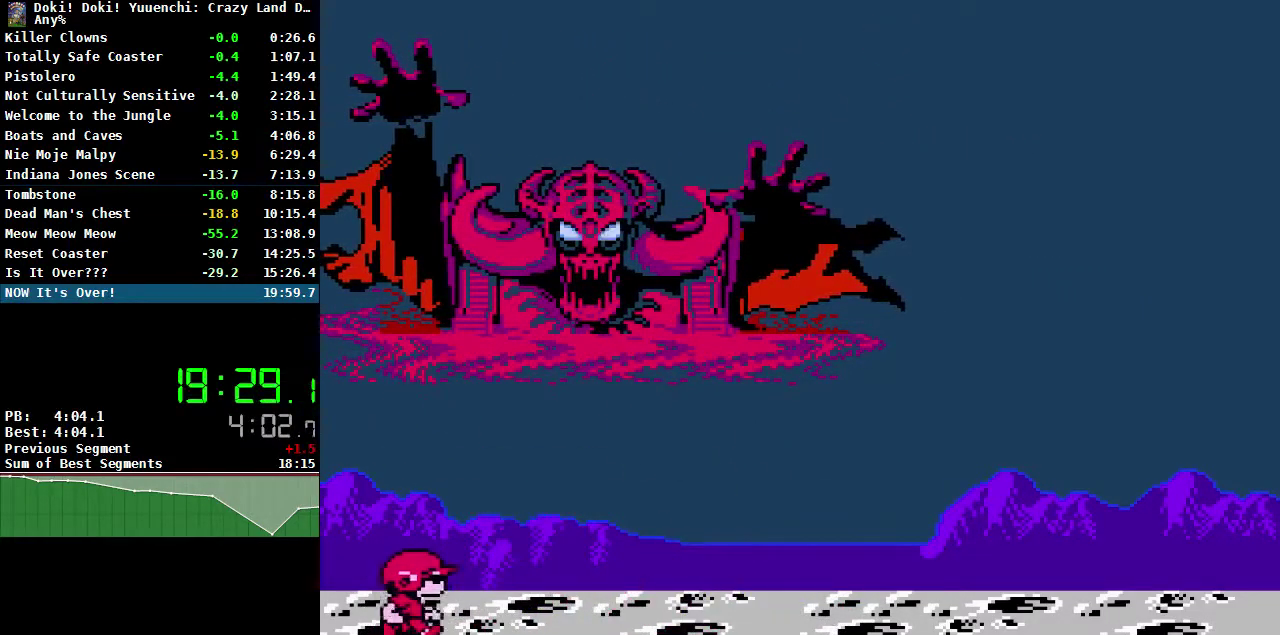
{"buttons": ["DPAD_UP"], "events": [[33, "A", "down"], [83, "DPAD_RIGHT", "up"], [83, "DPAD_UP", "down"], [100, "B", "down"], [150, "A", "up"], [217, "B", "up"]]}
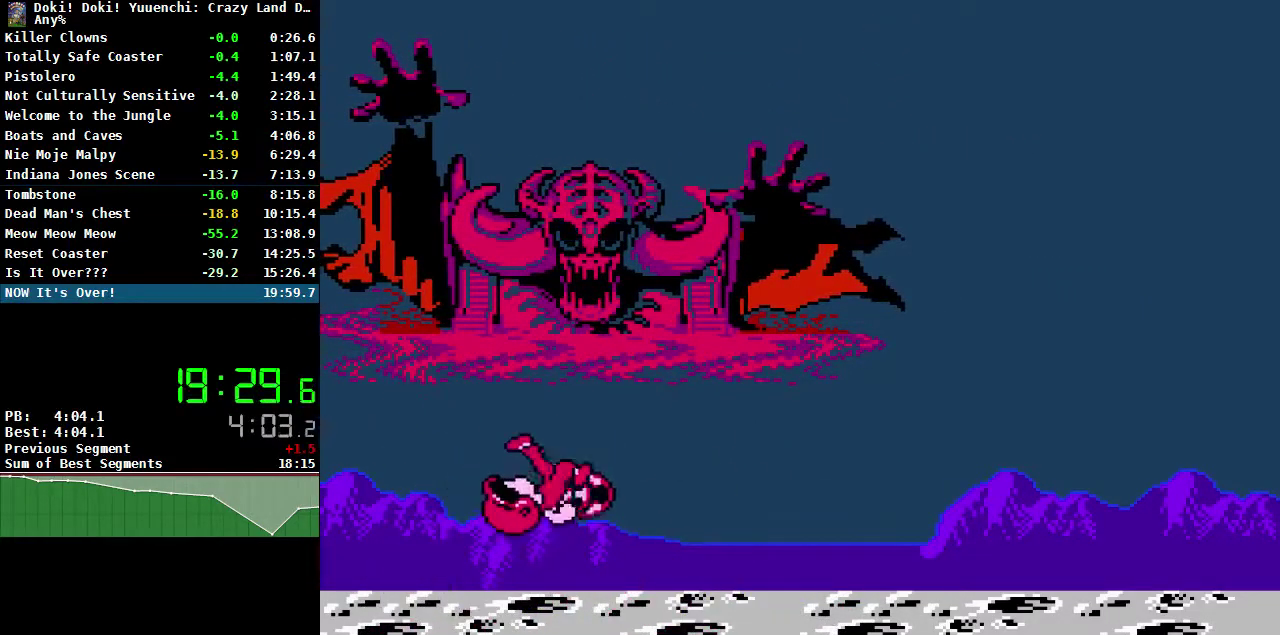
{"buttons": ["DPAD_UP"], "events": [[50, "DPAD_UP", "up"], [200, "DPAD_UP", "down"], [300, "A", "down"], [333, "B", "down"], [417, "A", "up"], [467, "B", "up"]]}
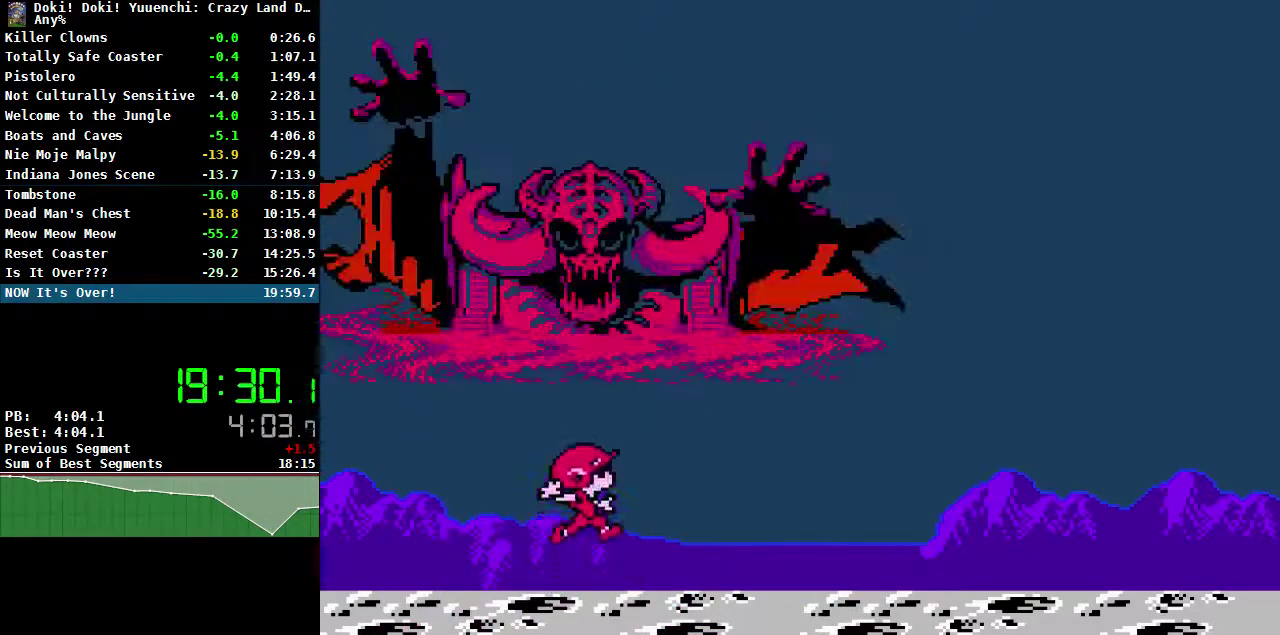
{"buttons": ["DPAD_UP"], "events": [[33, "B", "down"], [117, "B", "up"], [167, "B", "down"], [250, "B", "up"]]}
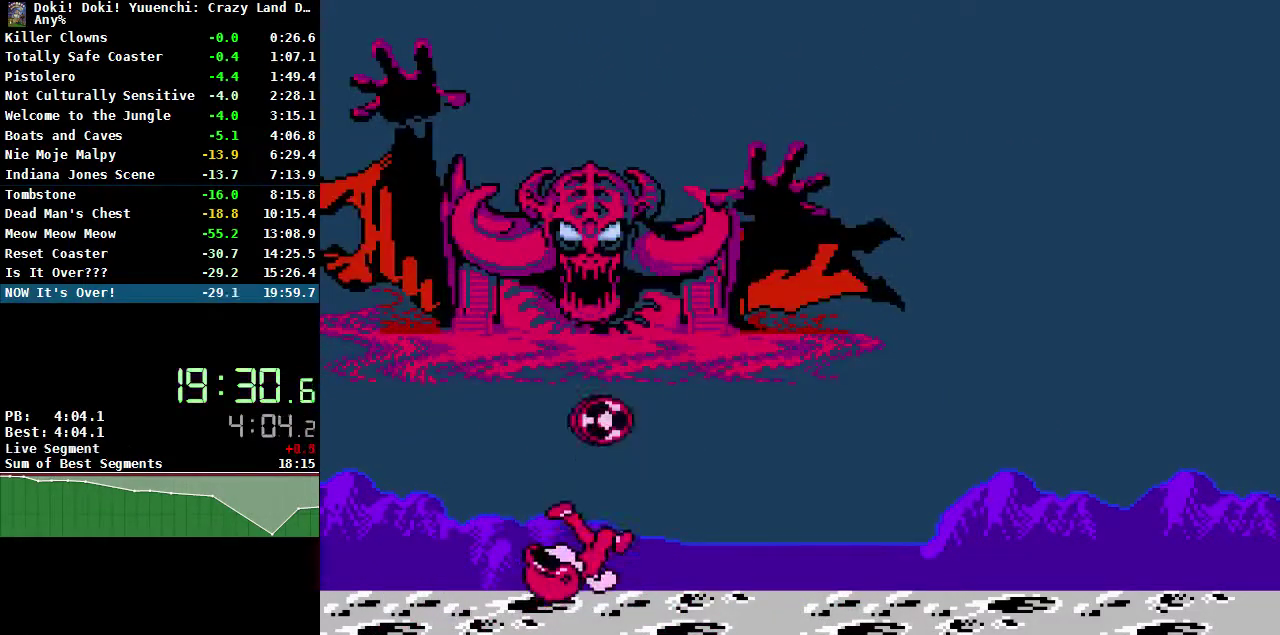
{"buttons": [], "events": [[67, "DPAD_UP", "up"]]}
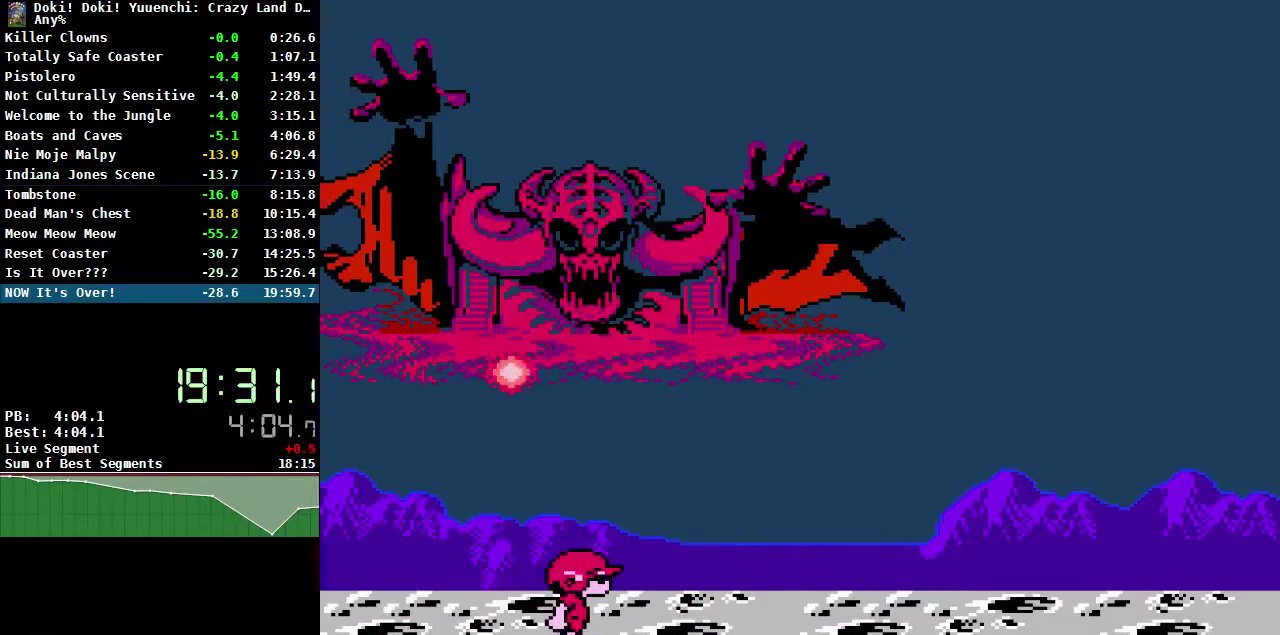
{"buttons": [], "events": []}
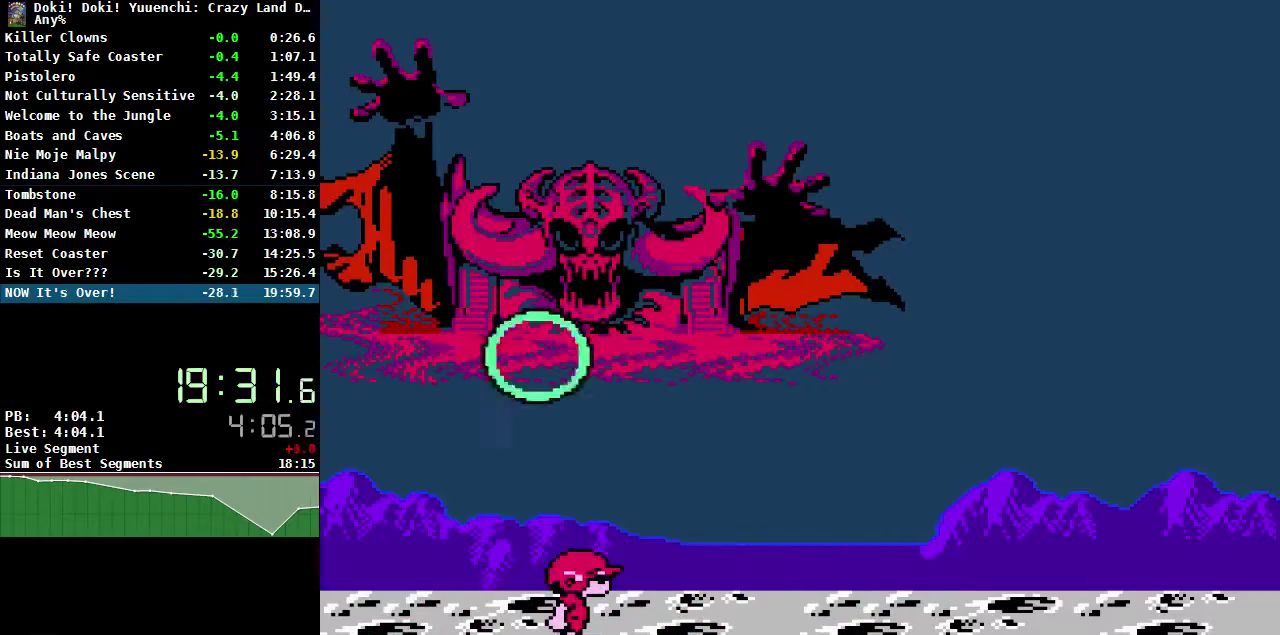
{"buttons": ["B"], "events": [[33, "A", "down"], [467, "B", "down"], [500, "A", "up"]]}
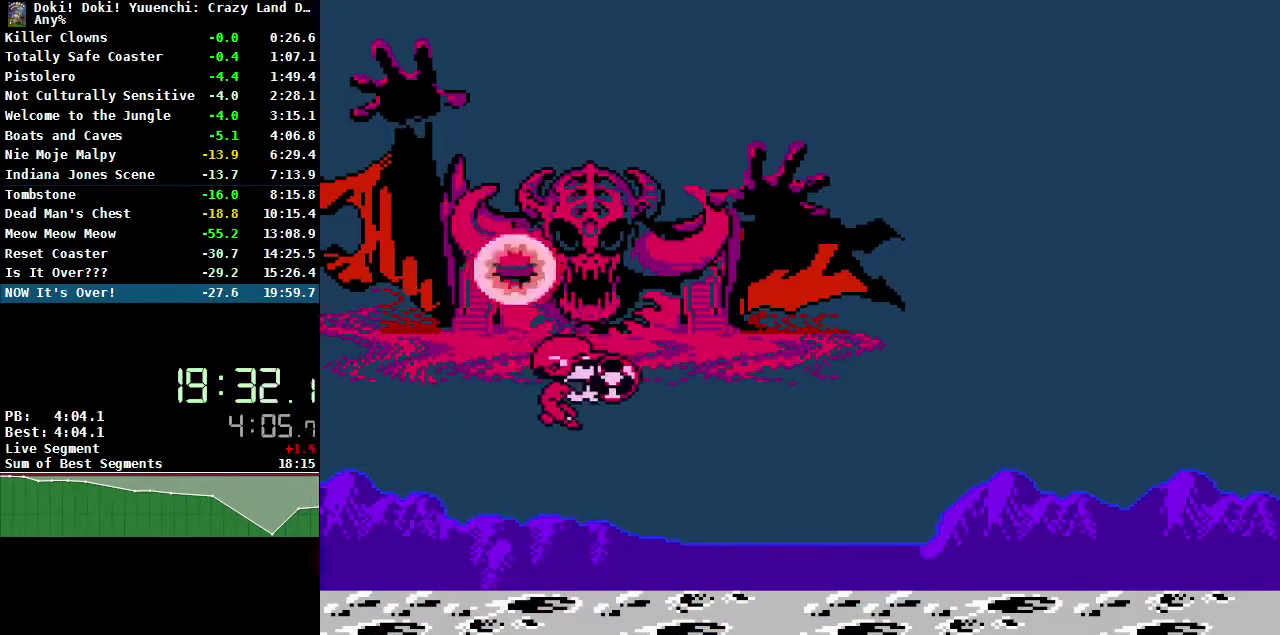
{"buttons": [], "events": [[83, "B", "up"]]}